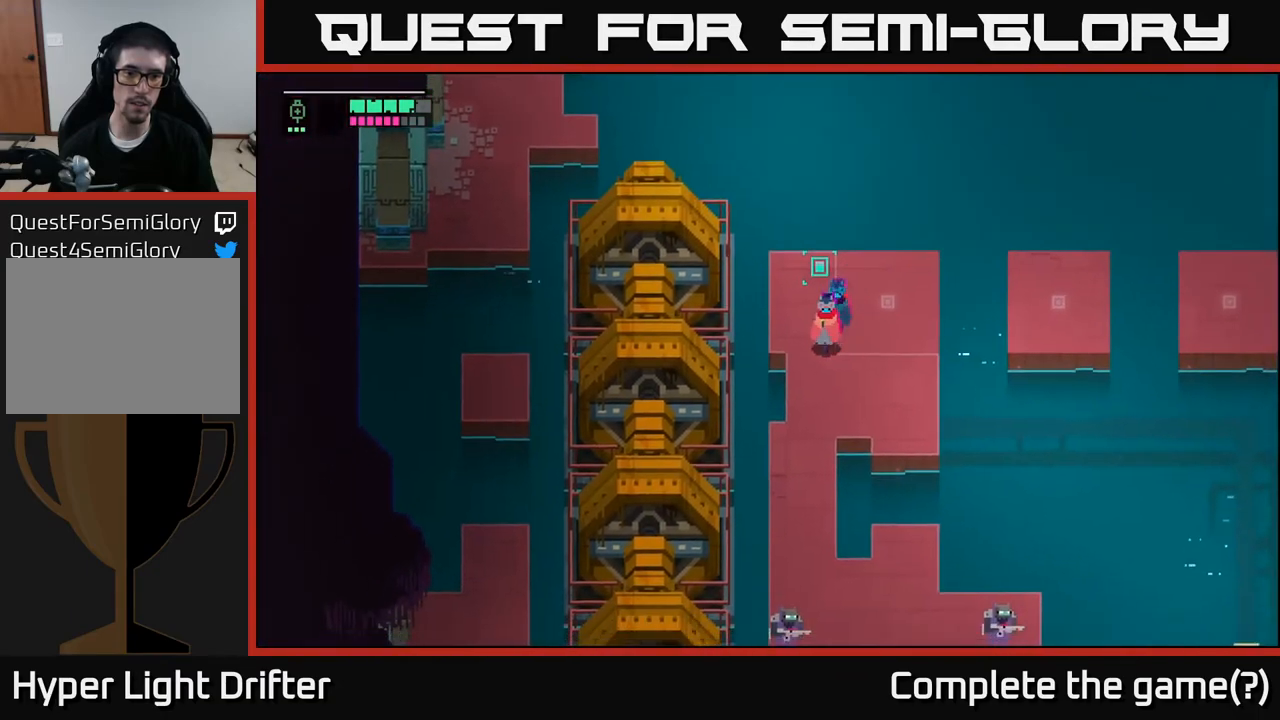
Gameplay with a controller (Xbox layout); each line is a JSON object with the inputs held at the frame after it. "events" lists button and stick changes between this image and that frame as [ms after this image, input, new state], when the widget could be followed in between.
{"buttons": [], "left_stick": "down", "right_stick": "center", "events": [[133, "left_stick", "down"]]}
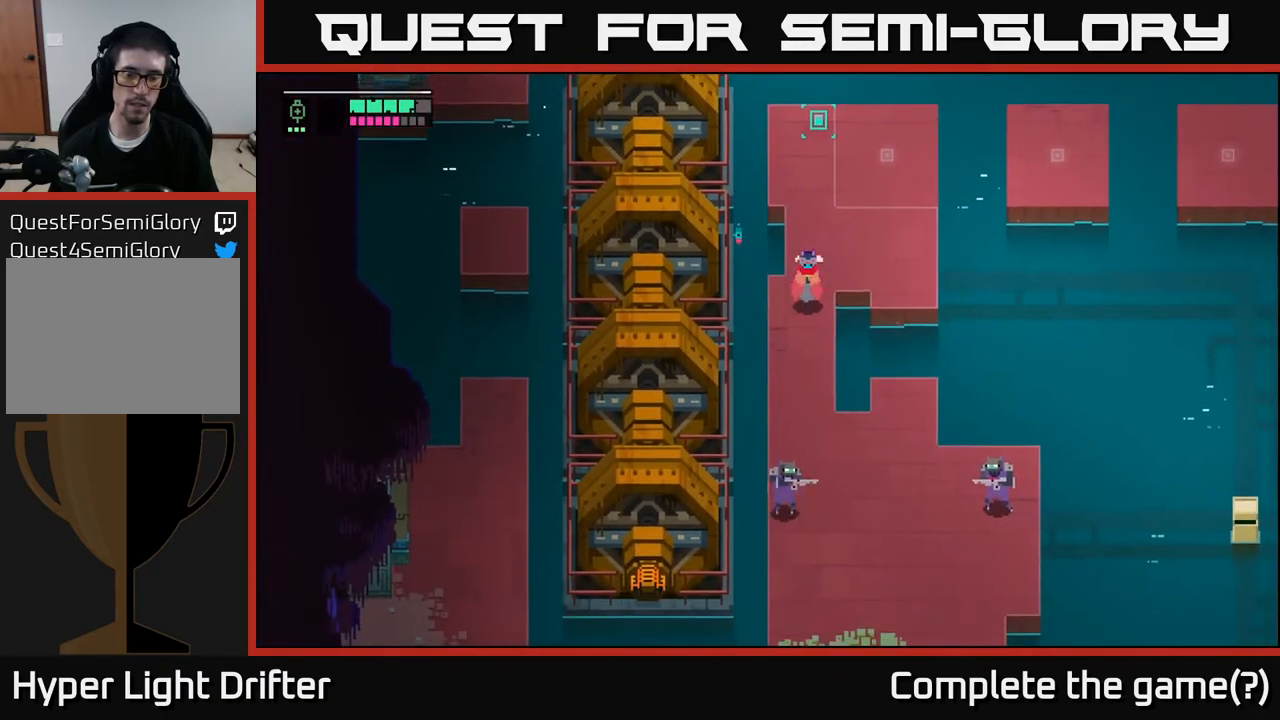
{"buttons": ["X"], "left_stick": "down", "right_stick": "center", "events": [[500, "X", "down"]]}
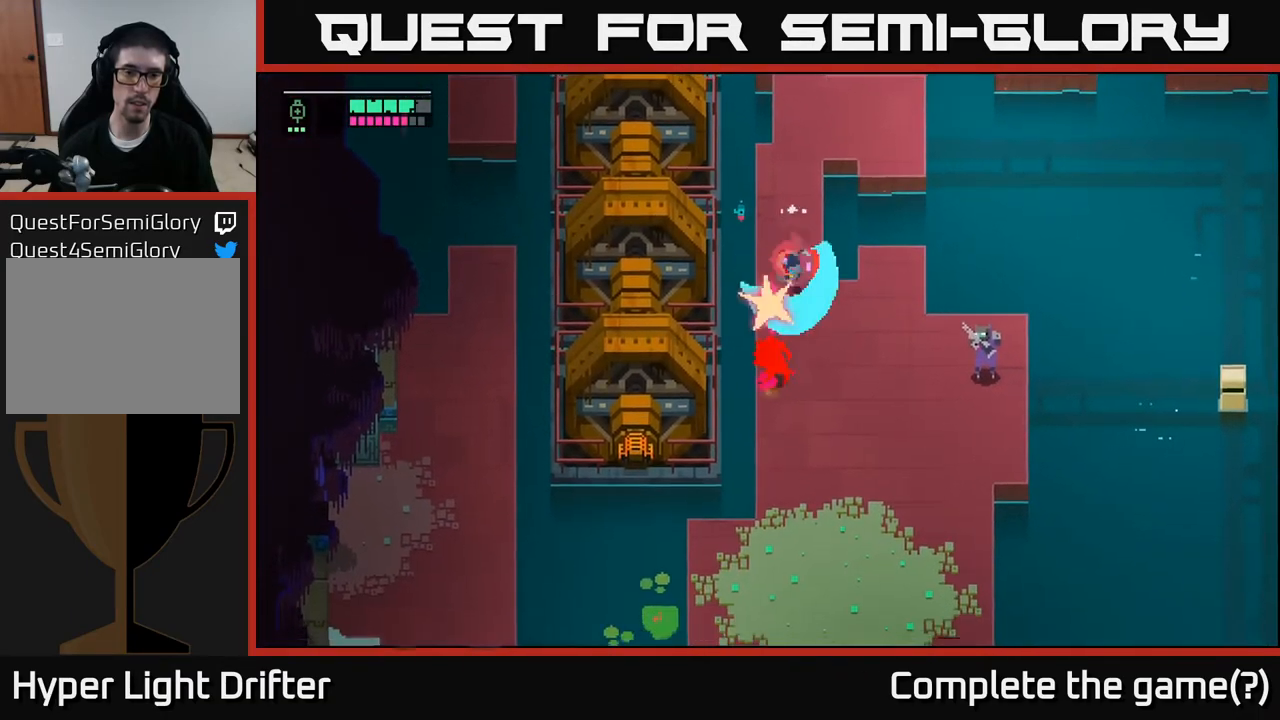
{"buttons": [], "left_stick": "down", "right_stick": "center", "events": [[133, "X", "up"], [283, "X", "down"], [417, "X", "up"]]}
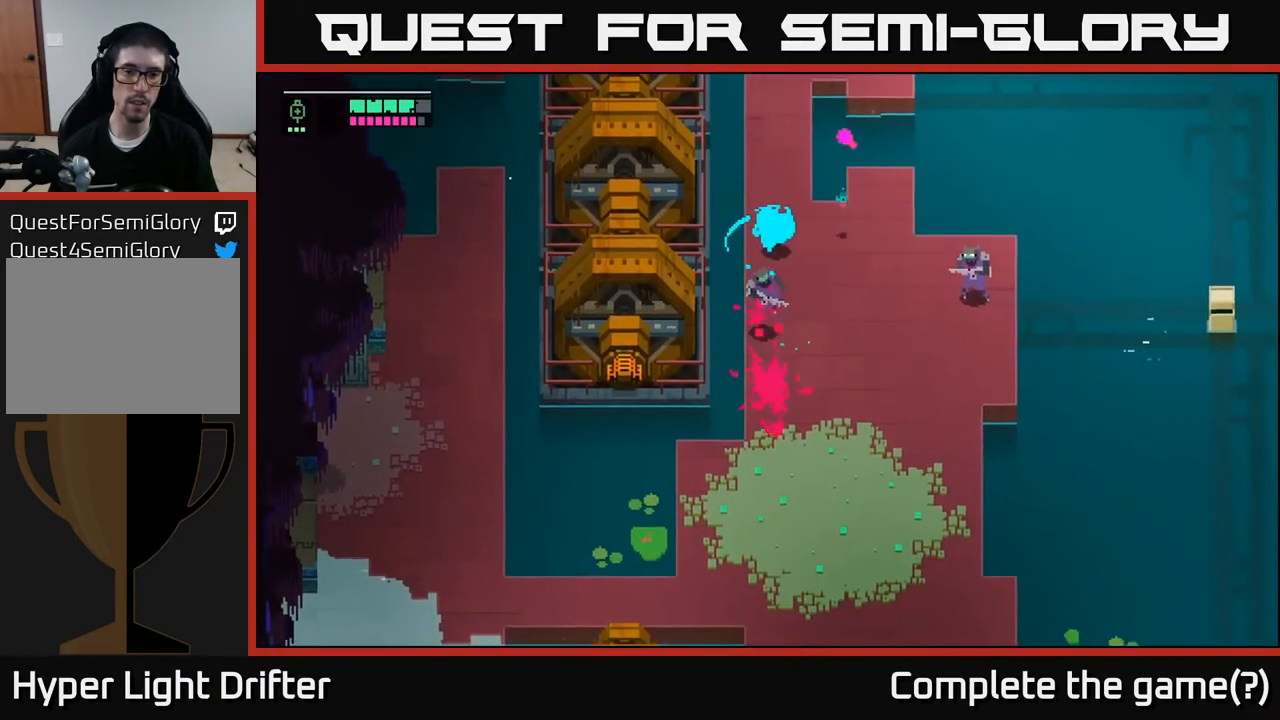
{"buttons": ["L2"], "left_stick": "right", "right_stick": "center", "events": [[50, "left_stick", "down-right"], [167, "left_stick", "right"], [233, "L2", "down"], [350, "R2", "down"], [450, "R2", "up"]]}
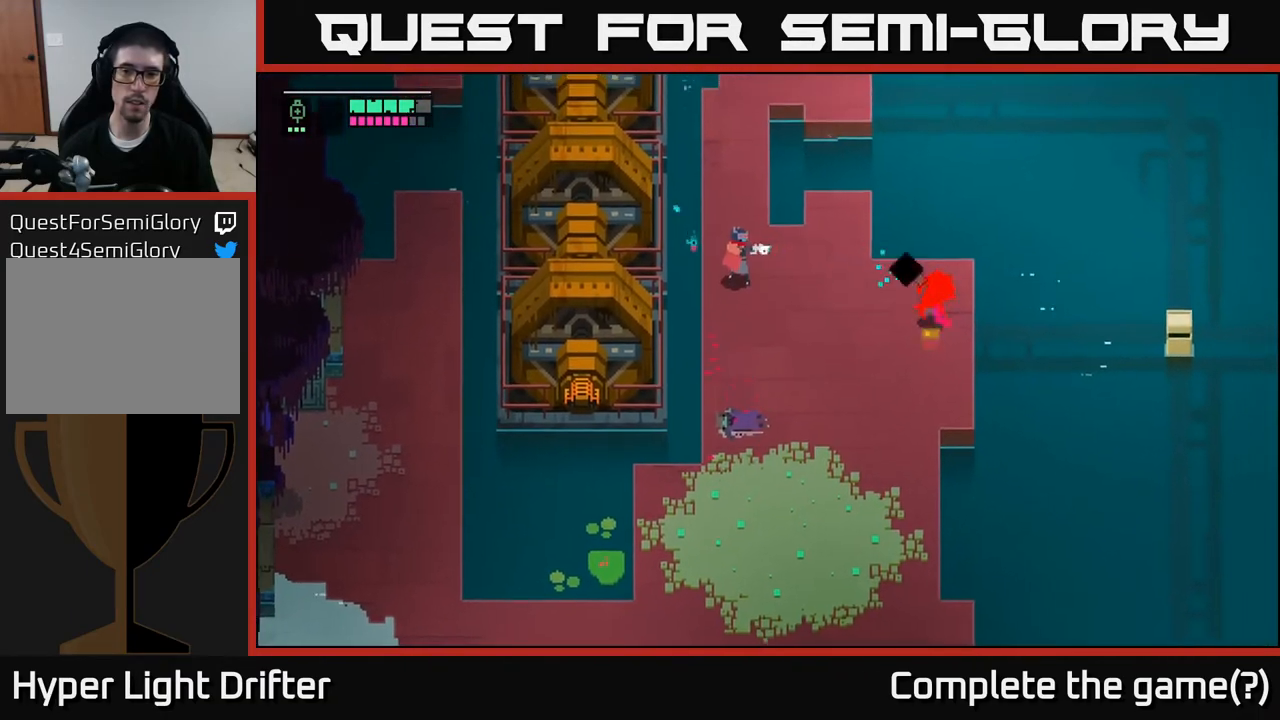
{"buttons": [], "left_stick": "down", "right_stick": "center", "events": [[50, "R2", "down"], [133, "R2", "up"], [283, "L2", "up"], [317, "left_stick", "down-right"], [500, "left_stick", "down"]]}
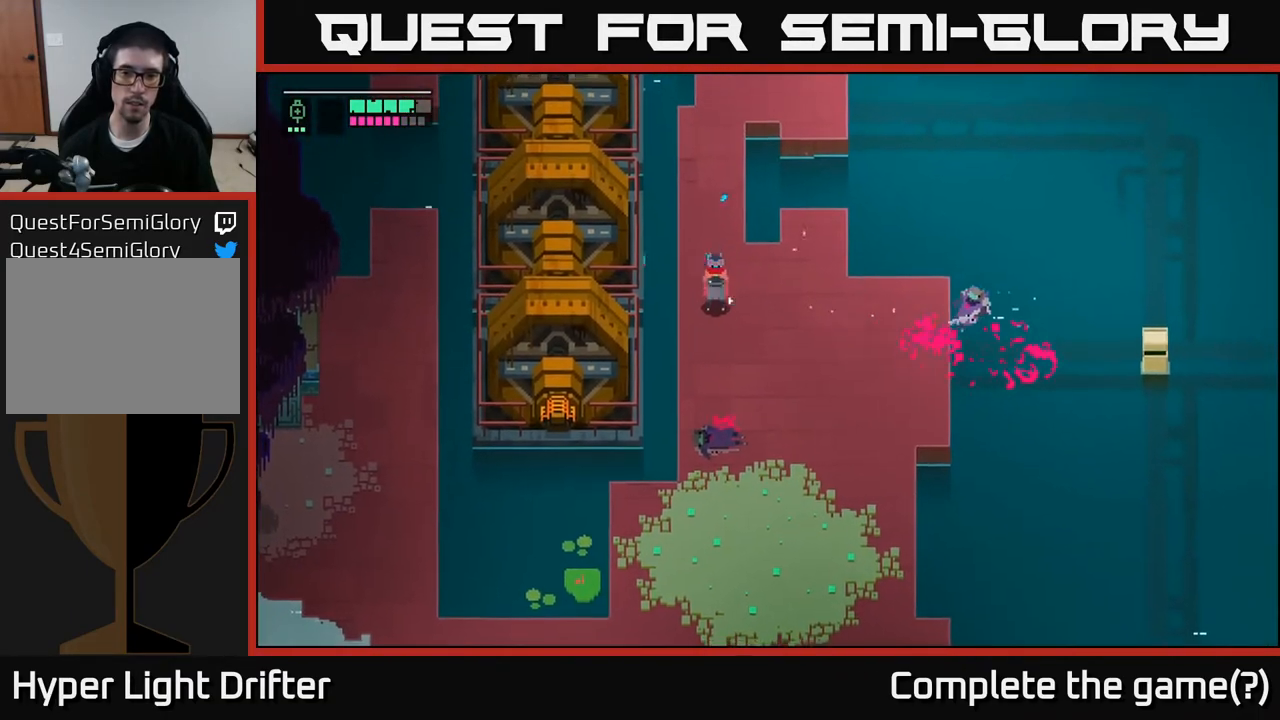
{"buttons": [], "left_stick": "down", "right_stick": "center", "events": []}
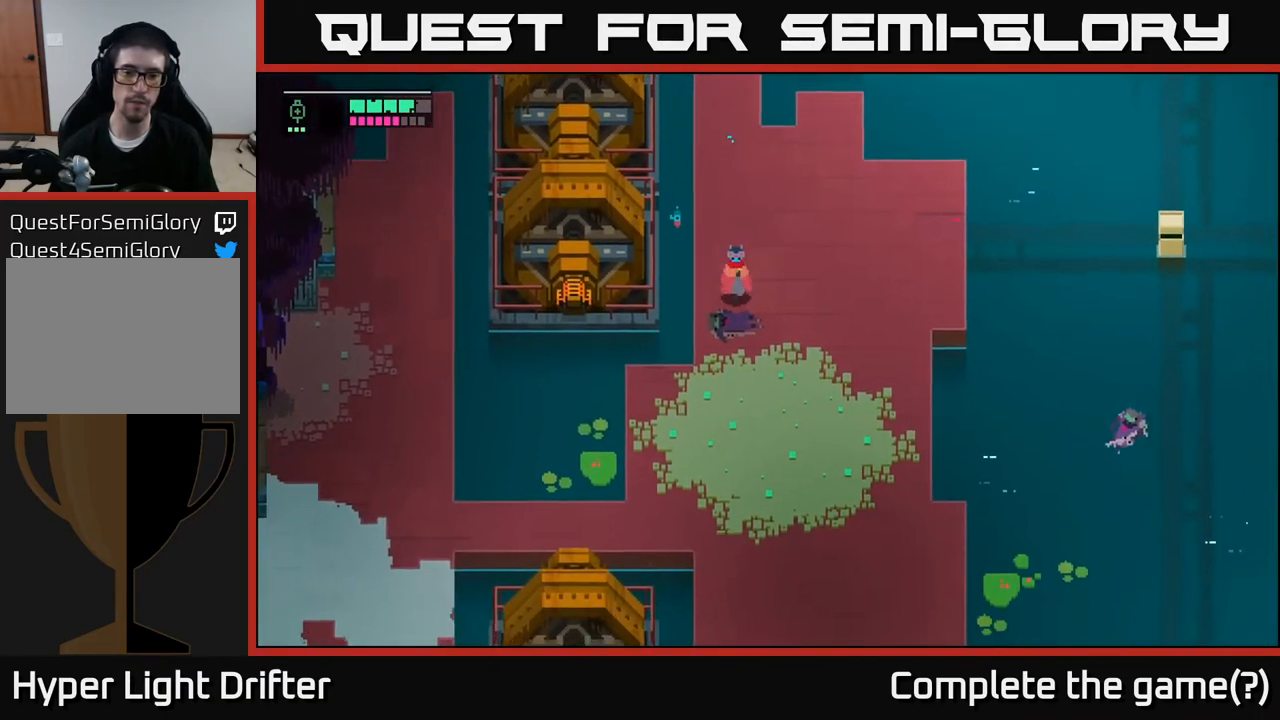
{"buttons": [], "left_stick": "down", "right_stick": "center", "events": []}
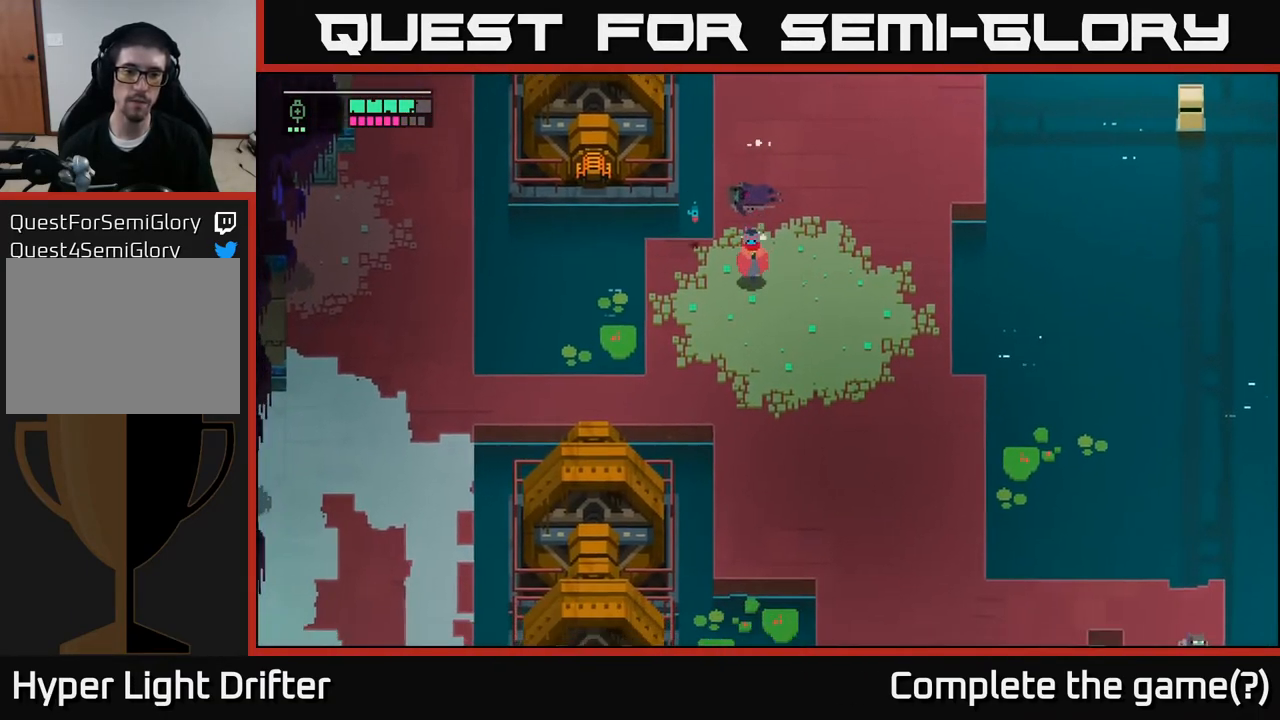
{"buttons": [], "left_stick": "down-left", "right_stick": "center", "events": [[17, "left_stick", "down-left"]]}
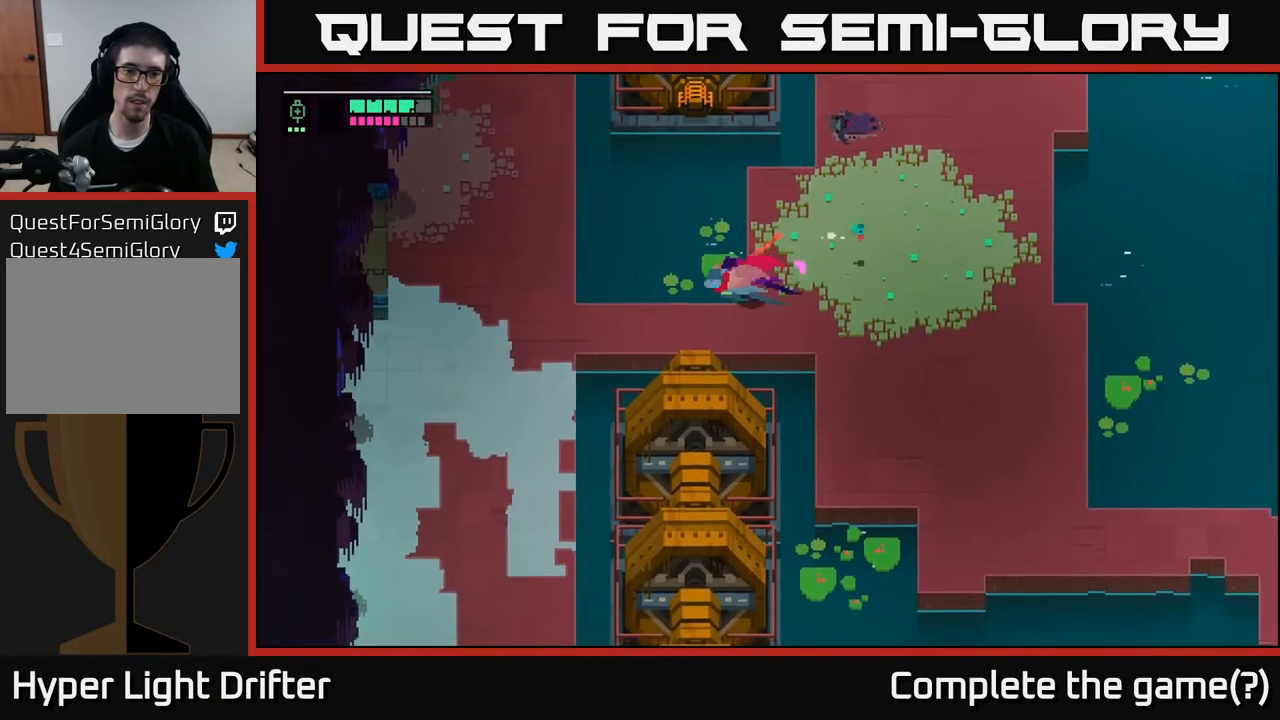
{"buttons": [], "left_stick": "up-left", "right_stick": "center", "events": [[17, "A", "down"], [167, "A", "up"], [217, "left_stick", "up-left"], [317, "A", "down"], [483, "A", "up"]]}
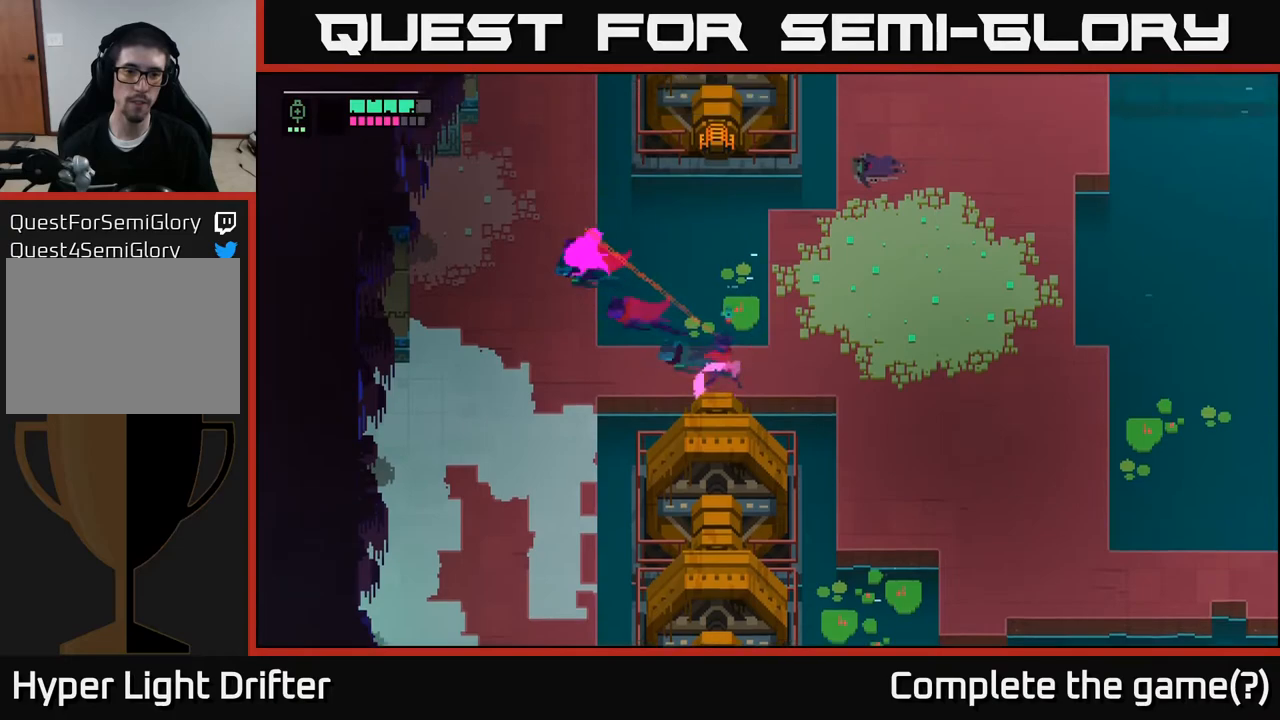
{"buttons": [], "left_stick": "up", "right_stick": "center", "events": [[300, "left_stick", "up"]]}
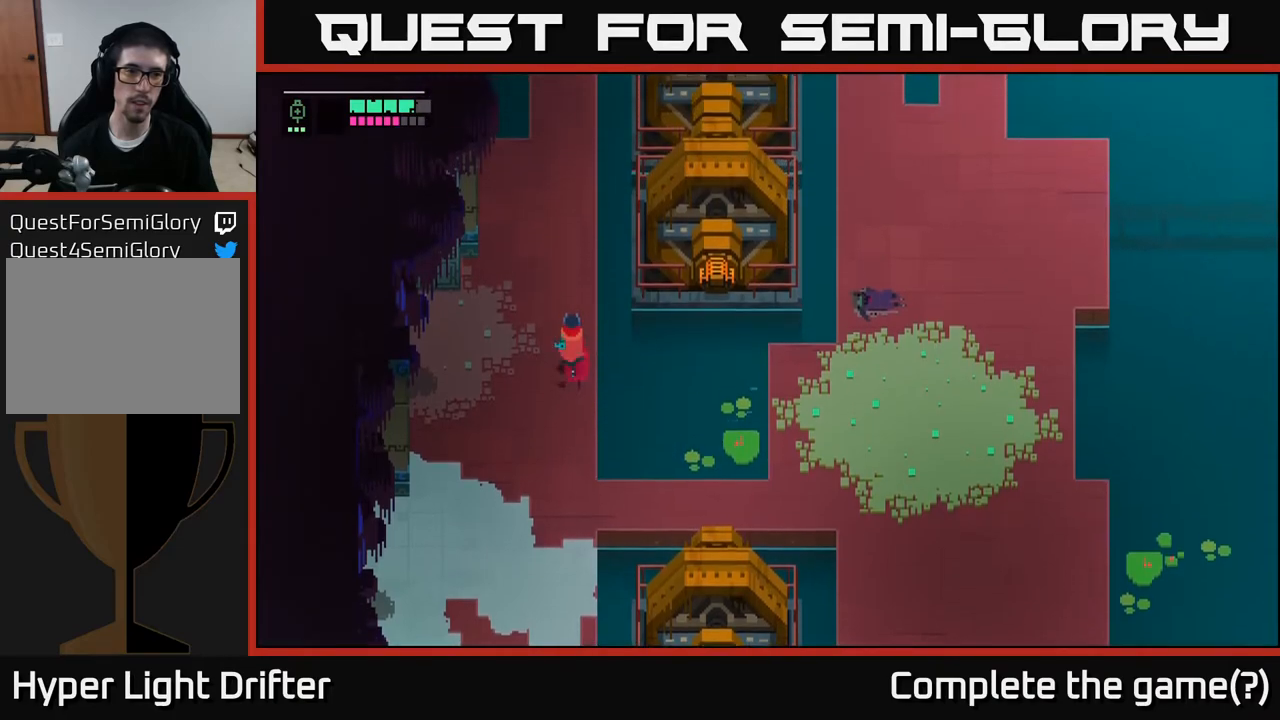
{"buttons": ["A"], "left_stick": "up", "right_stick": "center", "events": [[133, "A", "down"], [283, "A", "up"], [433, "A", "down"]]}
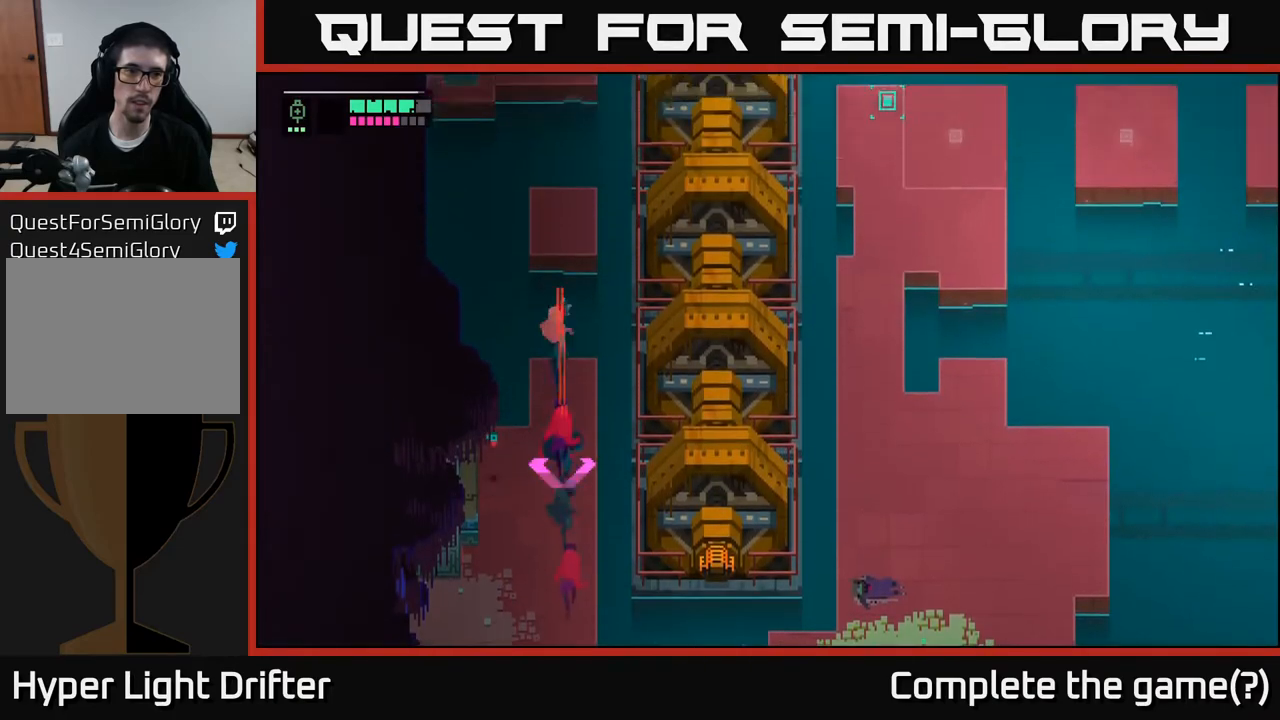
{"buttons": [], "left_stick": "up", "right_stick": "center", "events": [[33, "A", "up"], [250, "A", "down"], [400, "A", "up"]]}
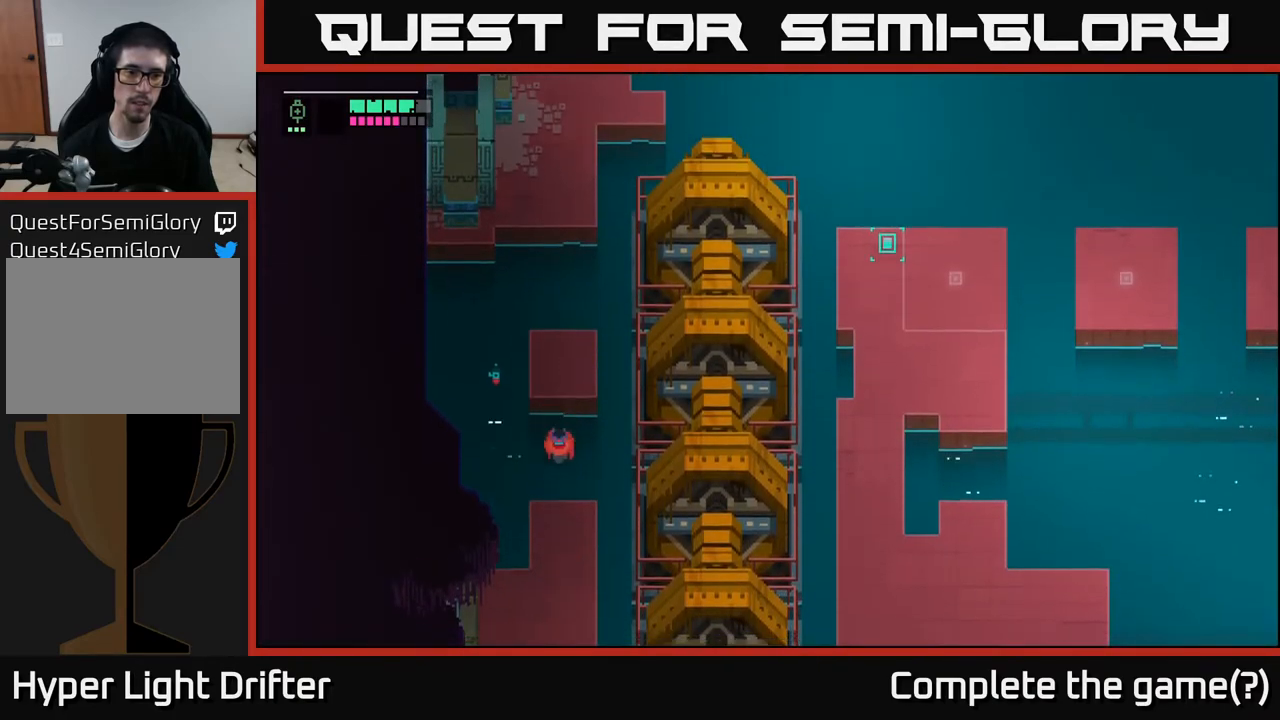
{"buttons": [], "left_stick": "up", "right_stick": "center", "events": [[150, "left_stick", "center"], [417, "left_stick", "up"]]}
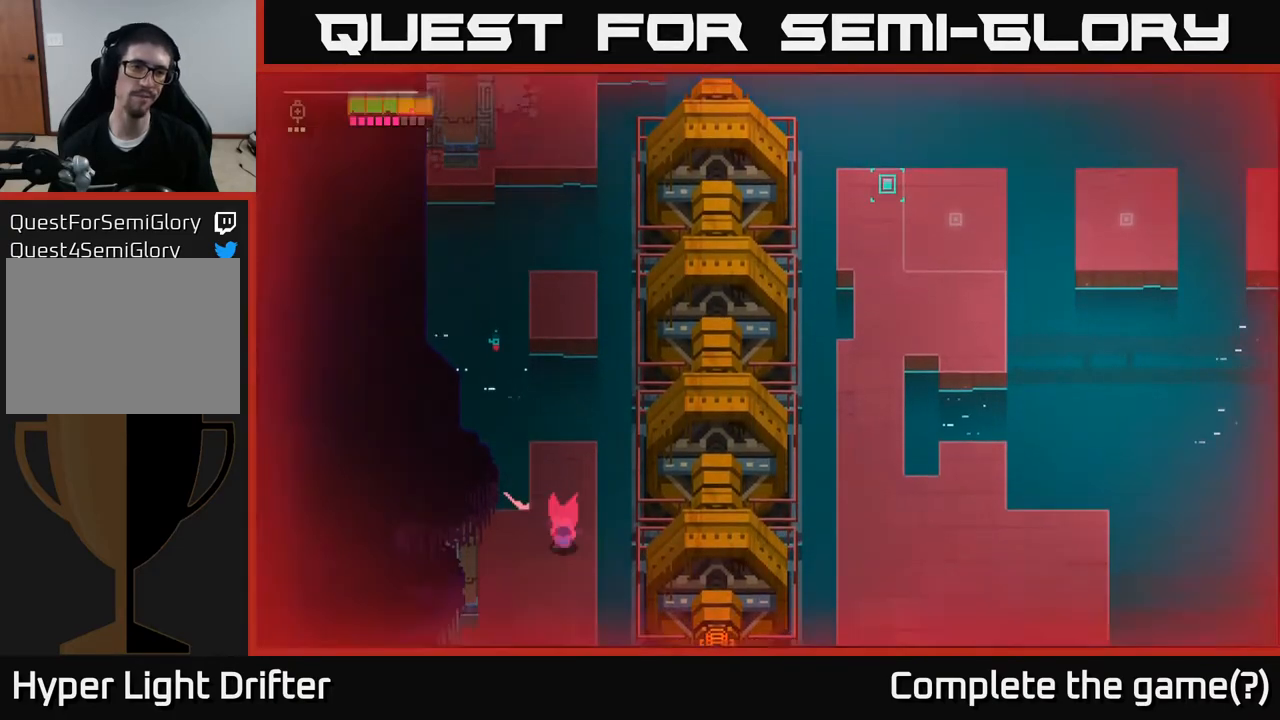
{"buttons": [], "left_stick": "up", "right_stick": "center", "events": []}
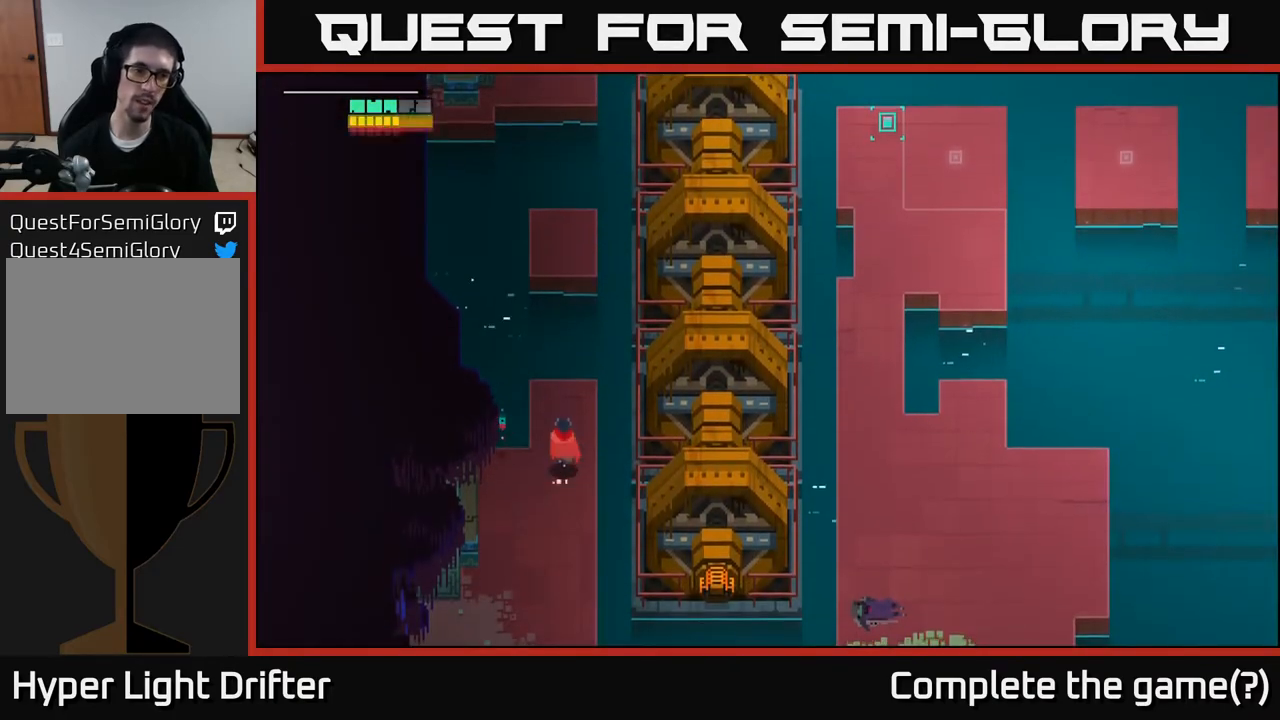
{"buttons": [], "left_stick": "up", "right_stick": "center", "events": []}
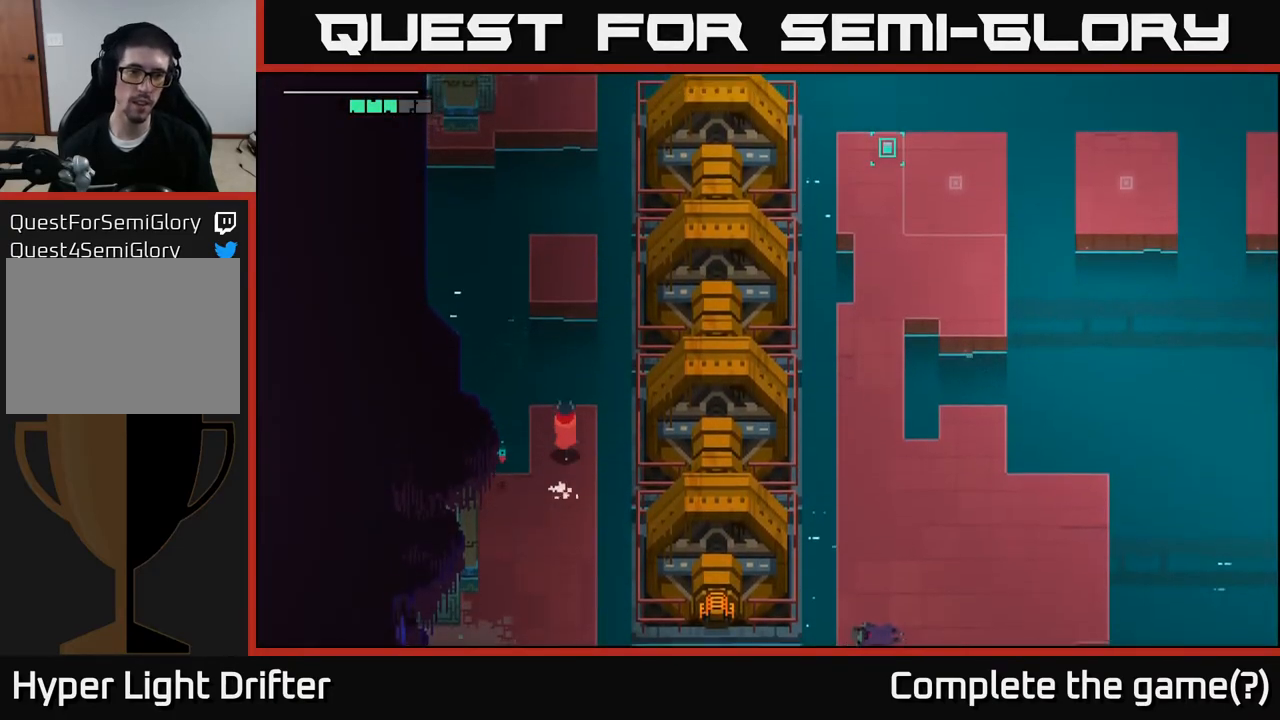
{"buttons": [], "left_stick": "up", "right_stick": "center", "events": [[250, "A", "down"], [417, "A", "up"]]}
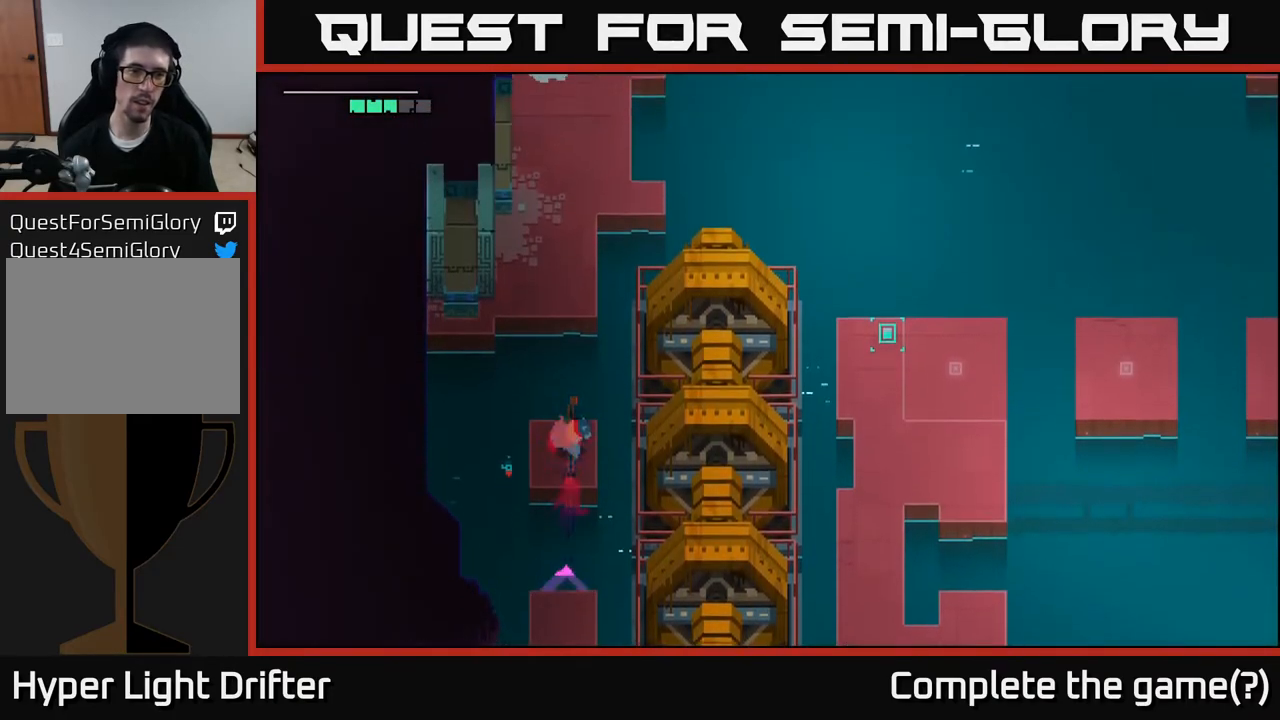
{"buttons": [], "left_stick": "up", "right_stick": "center", "events": [[50, "A", "down"], [233, "A", "up"]]}
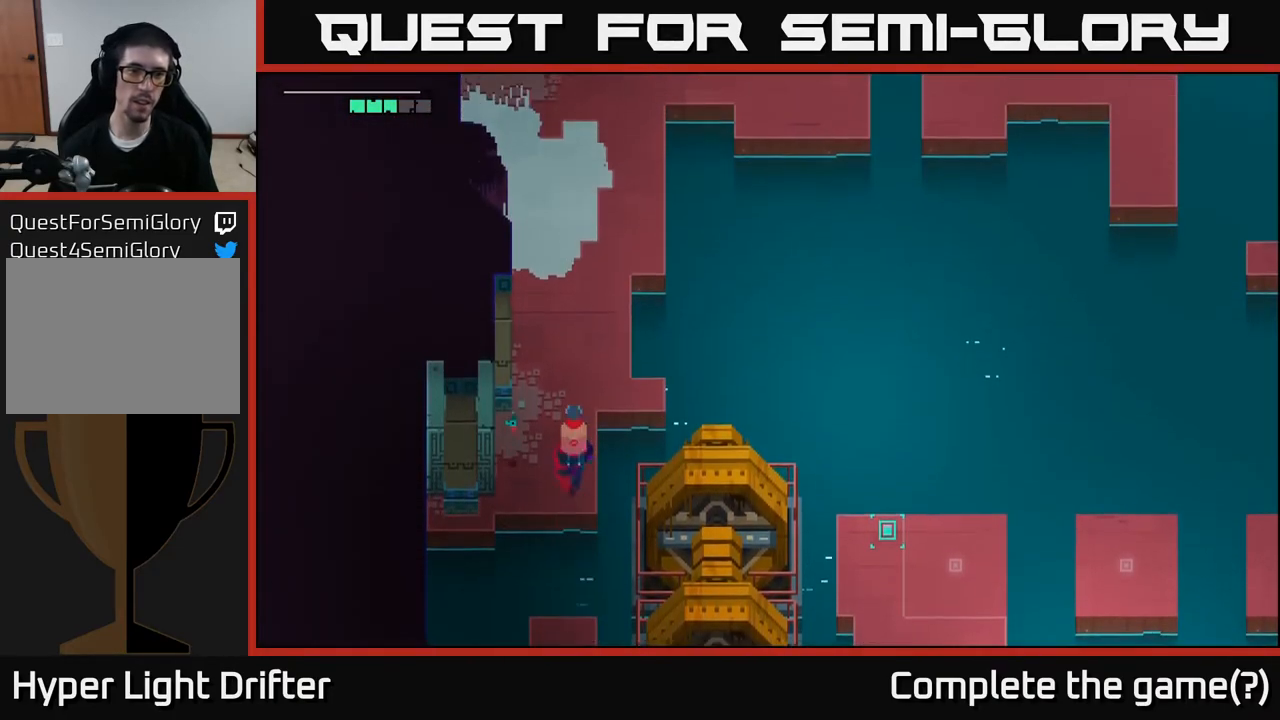
{"buttons": [], "left_stick": "up", "right_stick": "center", "events": []}
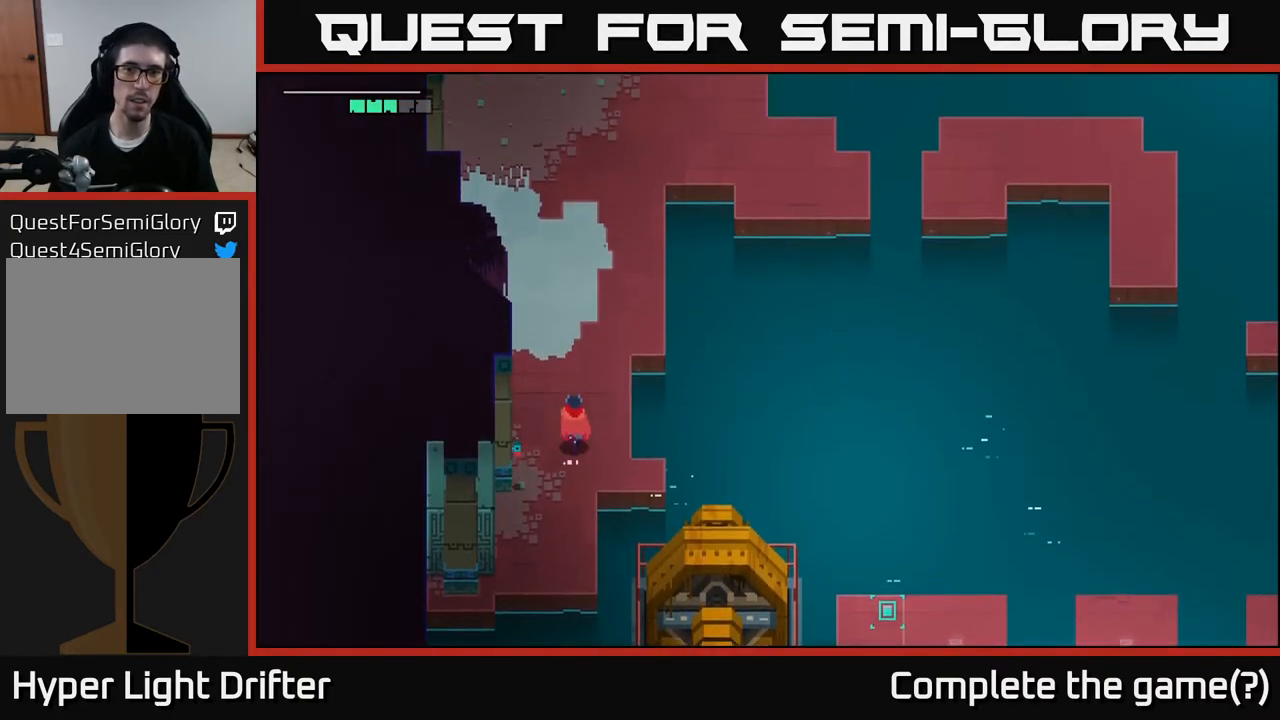
{"buttons": [], "left_stick": "up", "right_stick": "center", "events": []}
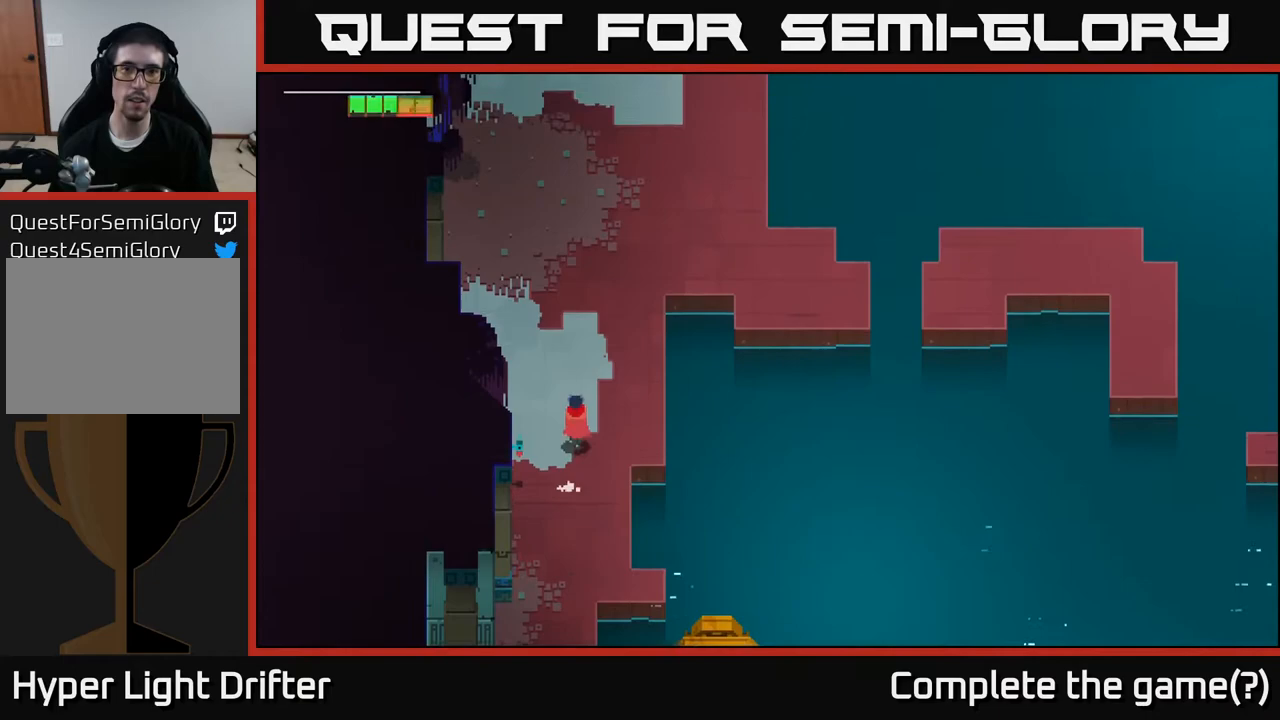
{"buttons": [], "left_stick": "up-right", "right_stick": "center", "events": [[400, "left_stick", "up-right"]]}
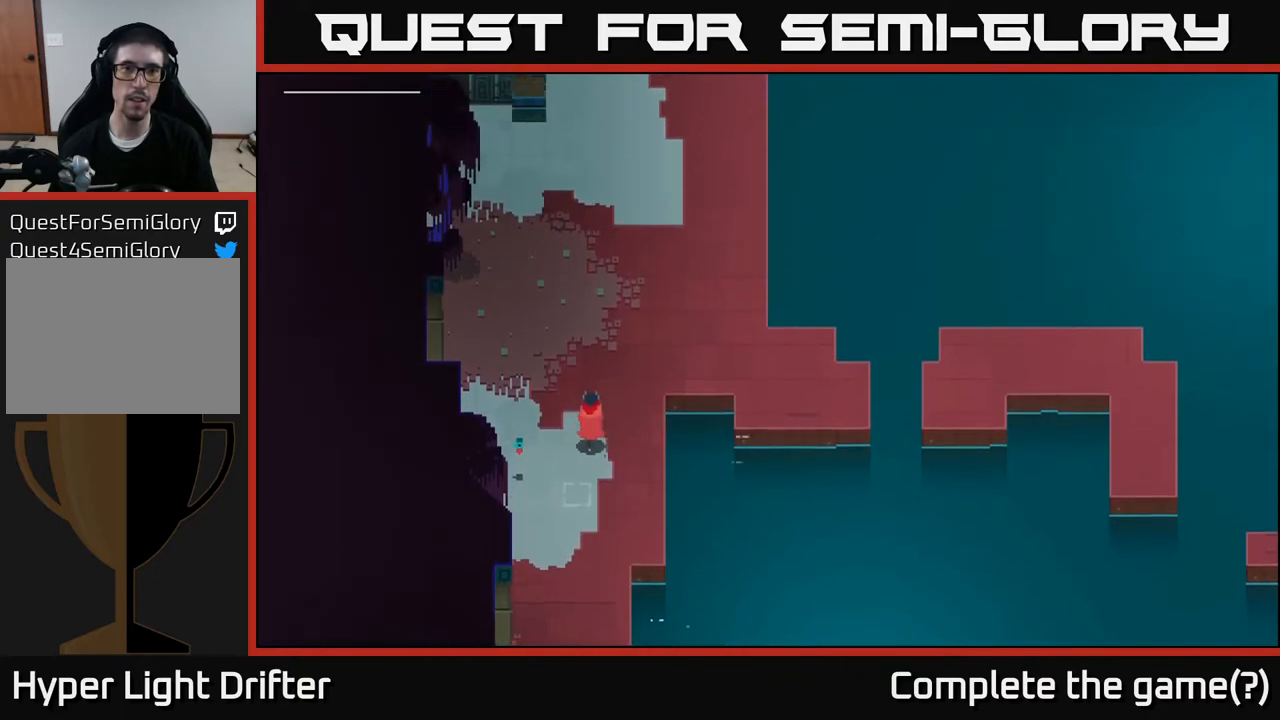
{"buttons": [], "left_stick": "right", "right_stick": "center", "events": [[383, "left_stick", "right"]]}
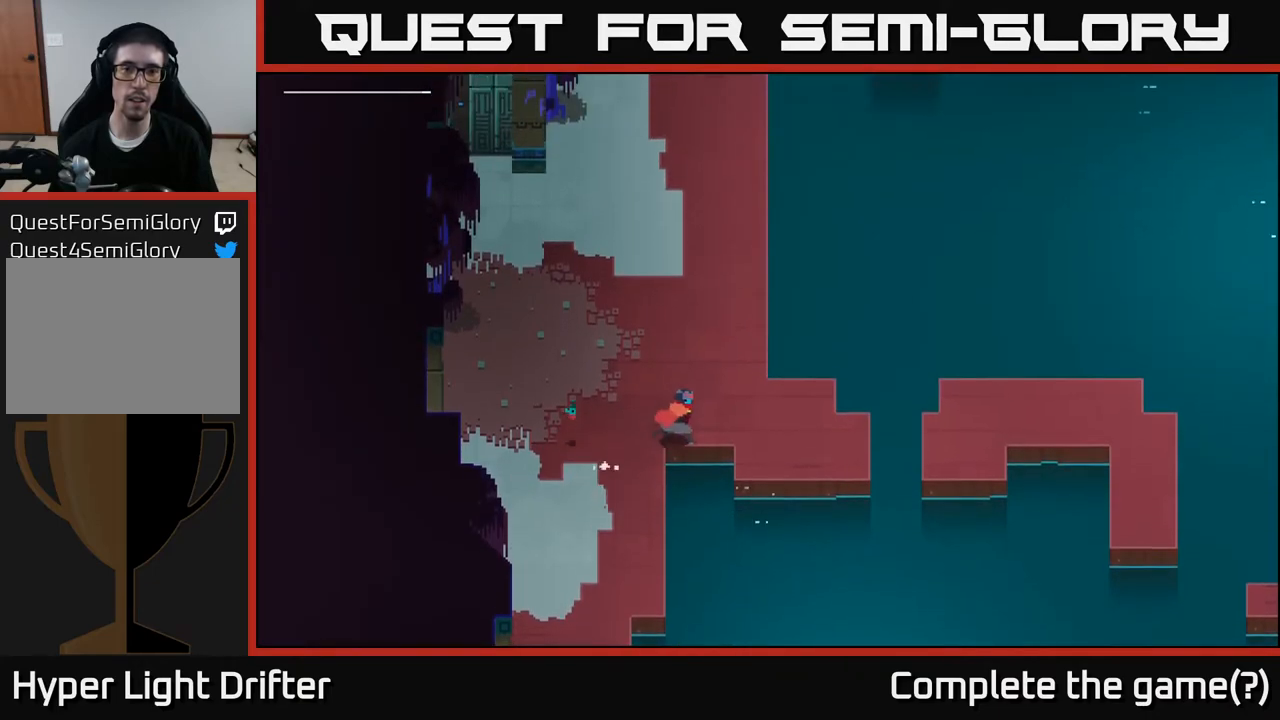
{"buttons": [], "left_stick": "right", "right_stick": "center", "events": []}
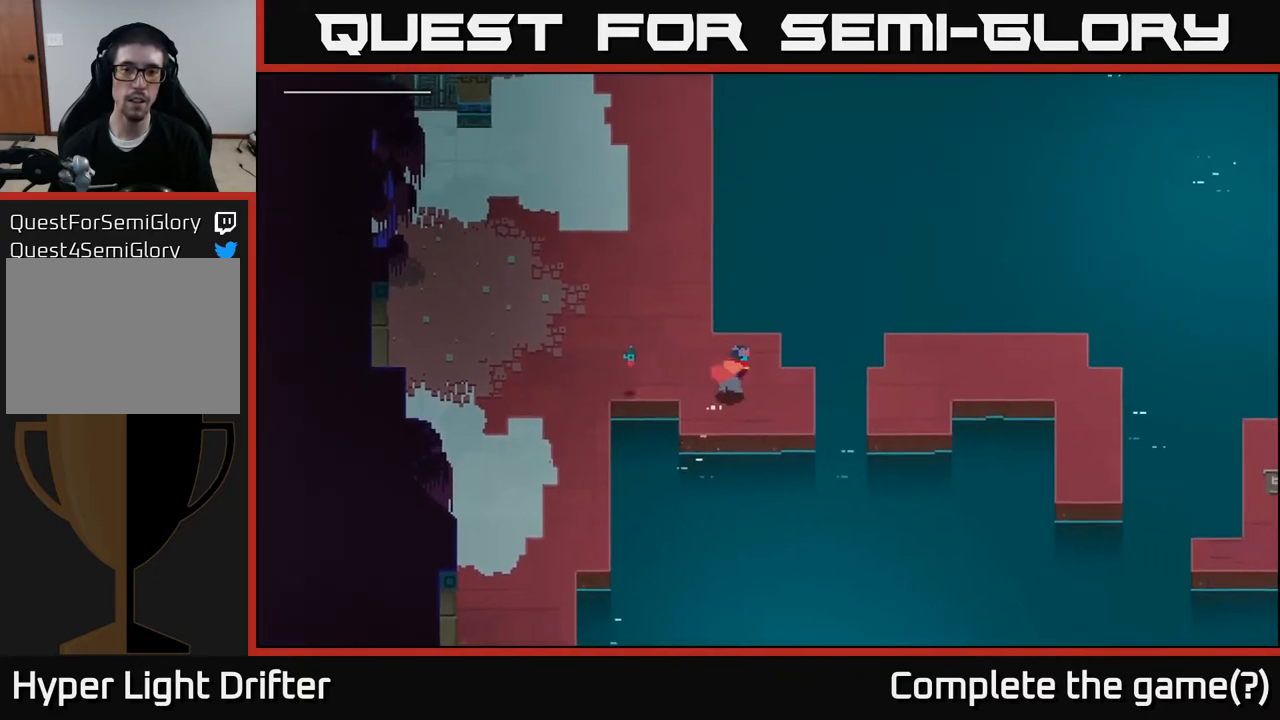
{"buttons": [], "left_stick": "right", "right_stick": "center", "events": [[317, "A", "down"], [483, "A", "up"]]}
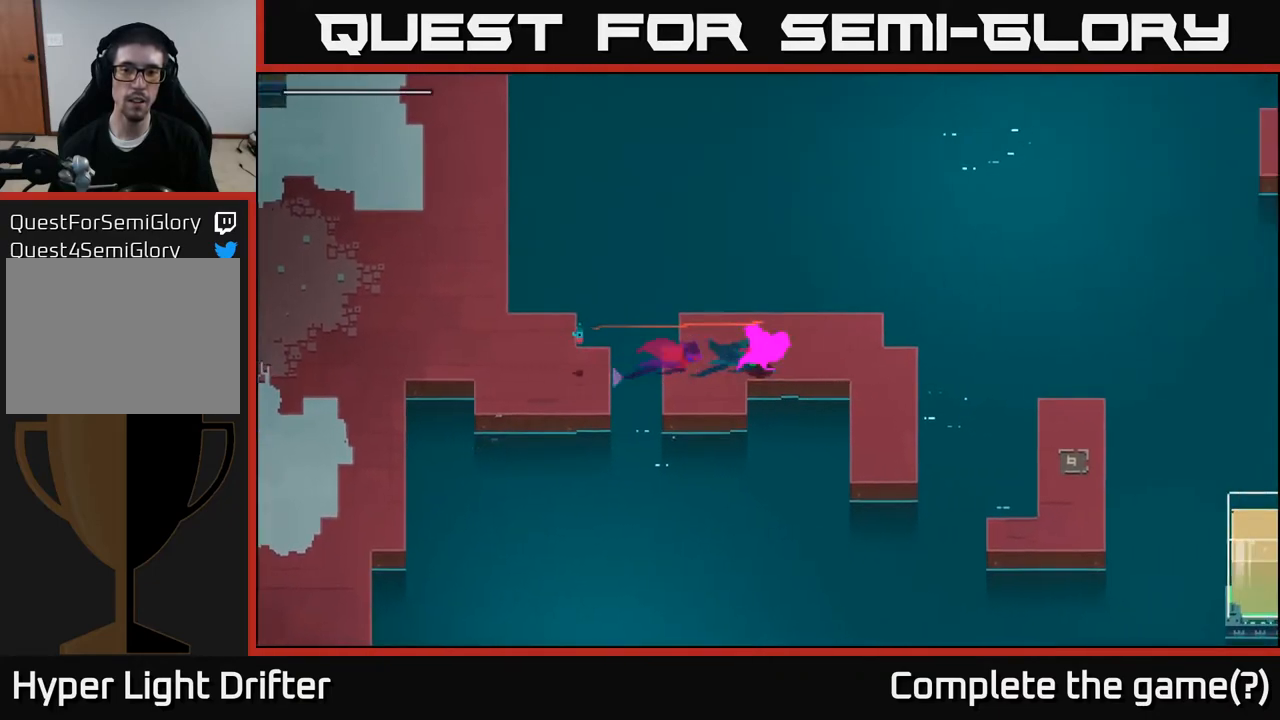
{"buttons": [], "left_stick": "left", "right_stick": "center", "events": [[267, "left_stick", "left"]]}
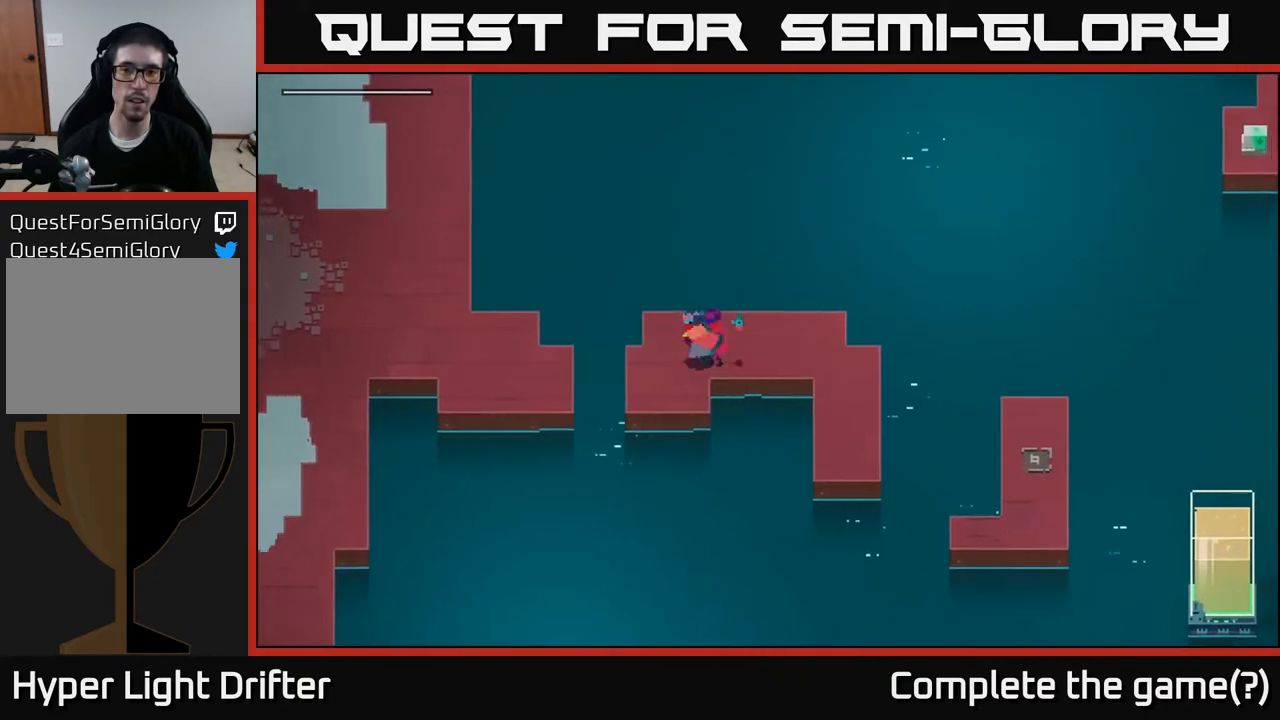
{"buttons": [], "left_stick": "left", "right_stick": "center", "events": [[217, "A", "down"], [417, "A", "up"]]}
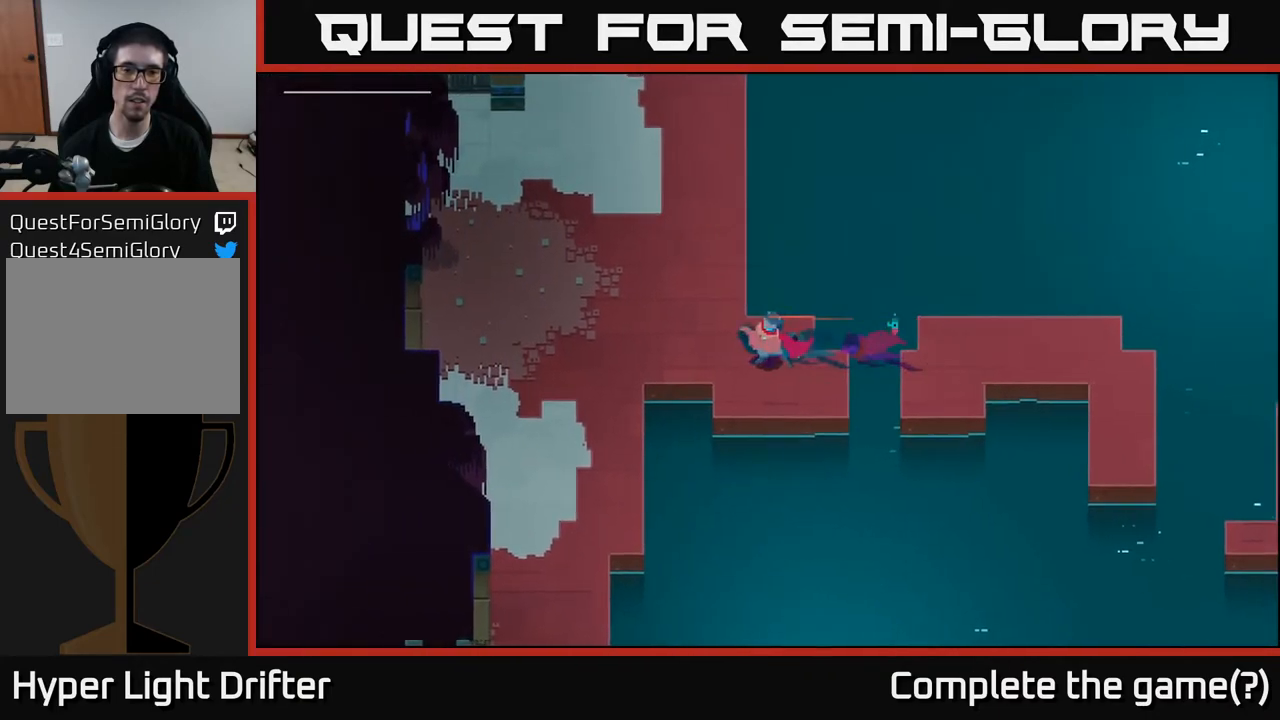
{"buttons": [], "left_stick": "up", "right_stick": "center", "events": [[17, "left_stick", "up-left"], [183, "A", "down"], [300, "left_stick", "up"], [350, "A", "up"]]}
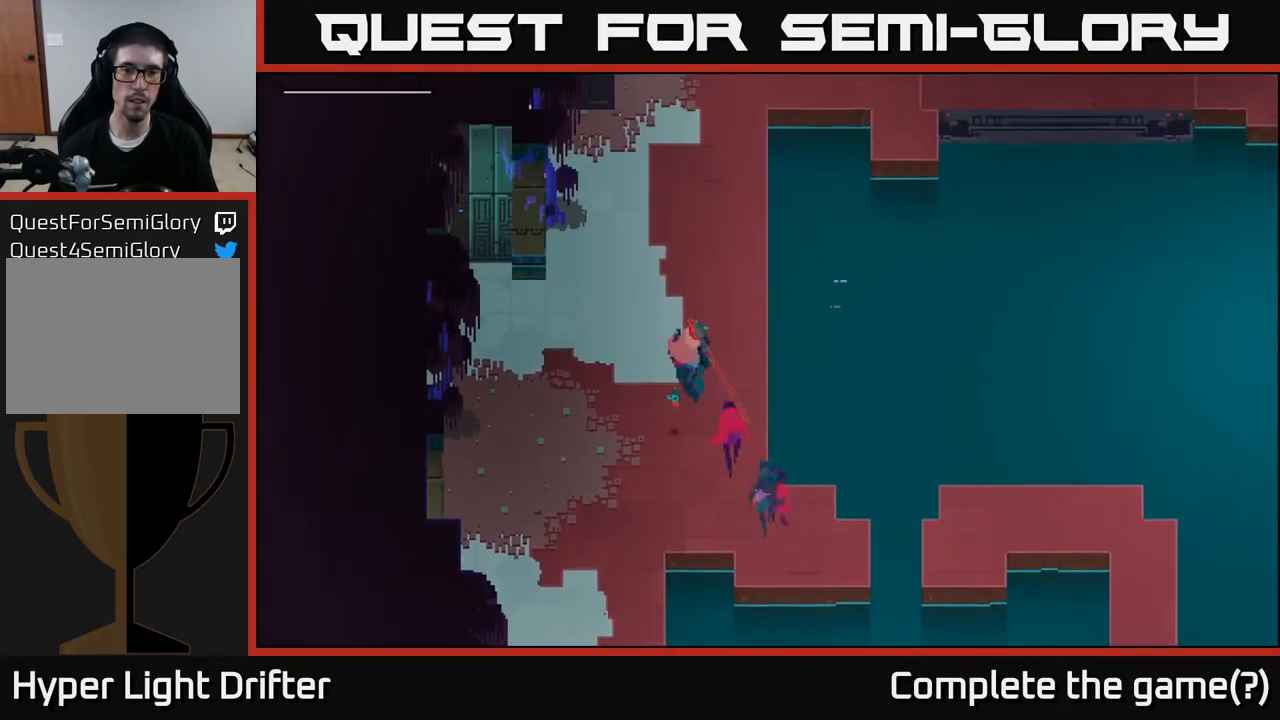
{"buttons": [], "left_stick": "up", "right_stick": "center", "events": [[67, "A", "down"], [217, "A", "up"]]}
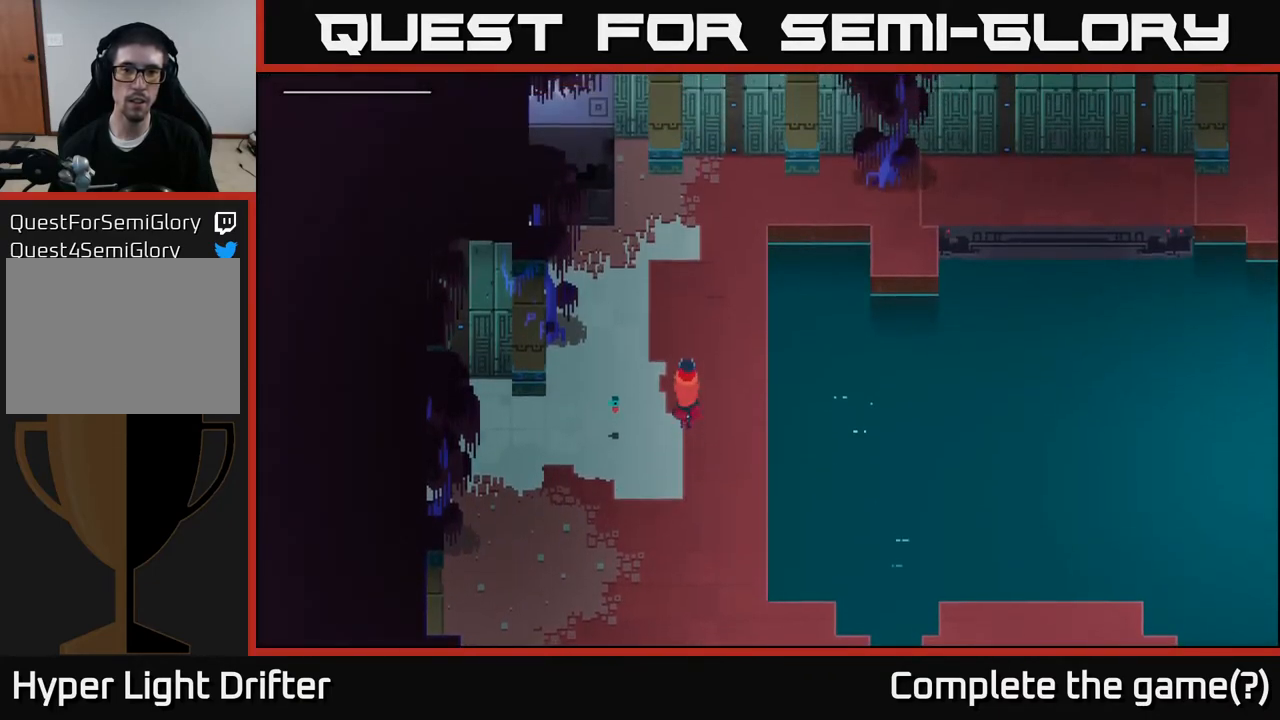
{"buttons": [], "left_stick": "up", "right_stick": "center", "events": []}
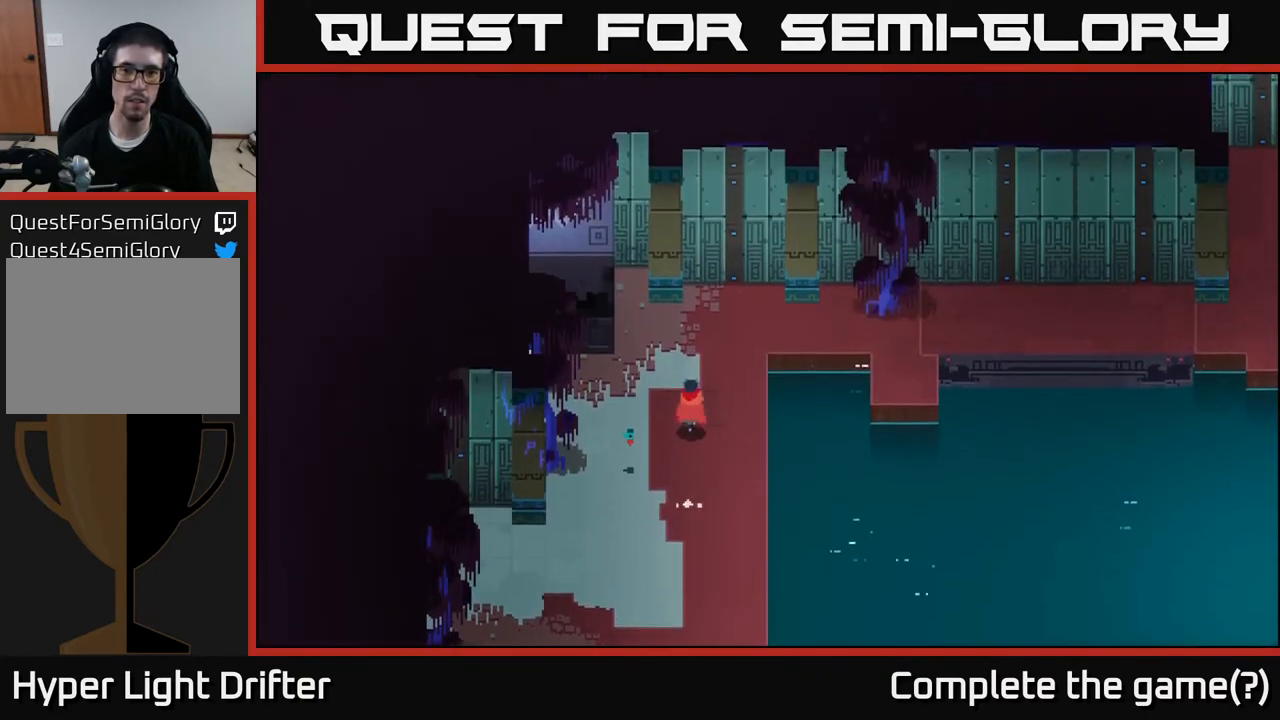
{"buttons": [], "left_stick": "up-right", "right_stick": "center", "events": [[150, "left_stick", "up-right"]]}
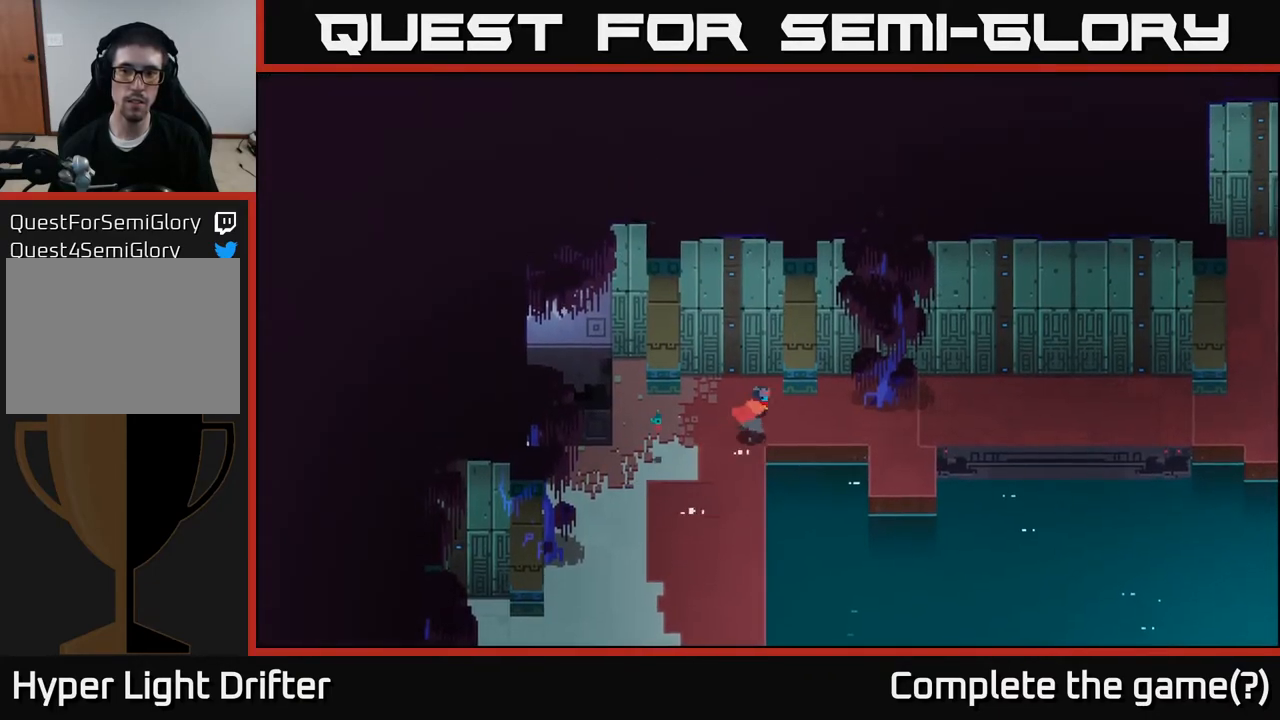
{"buttons": [], "left_stick": "right", "right_stick": "center", "events": [[167, "left_stick", "right"]]}